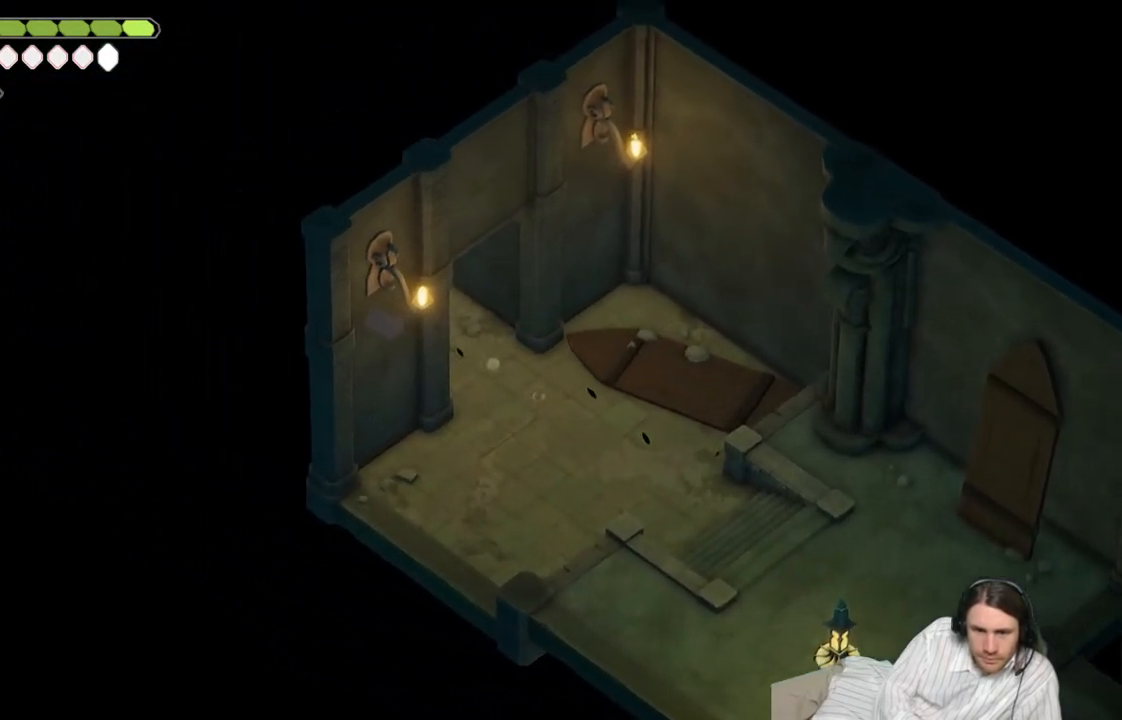
Gameplay with a controller (Xbox layout); each line is a JSON object with the inputs held at the frame after it. "events" lists button and stick changes between this image and that frame as [ms after this image, input, new state], when the widget could be followed in between.
{"buttons": [], "left_stick": "center", "right_stick": "center", "events": [[500, "left_stick", "center"]]}
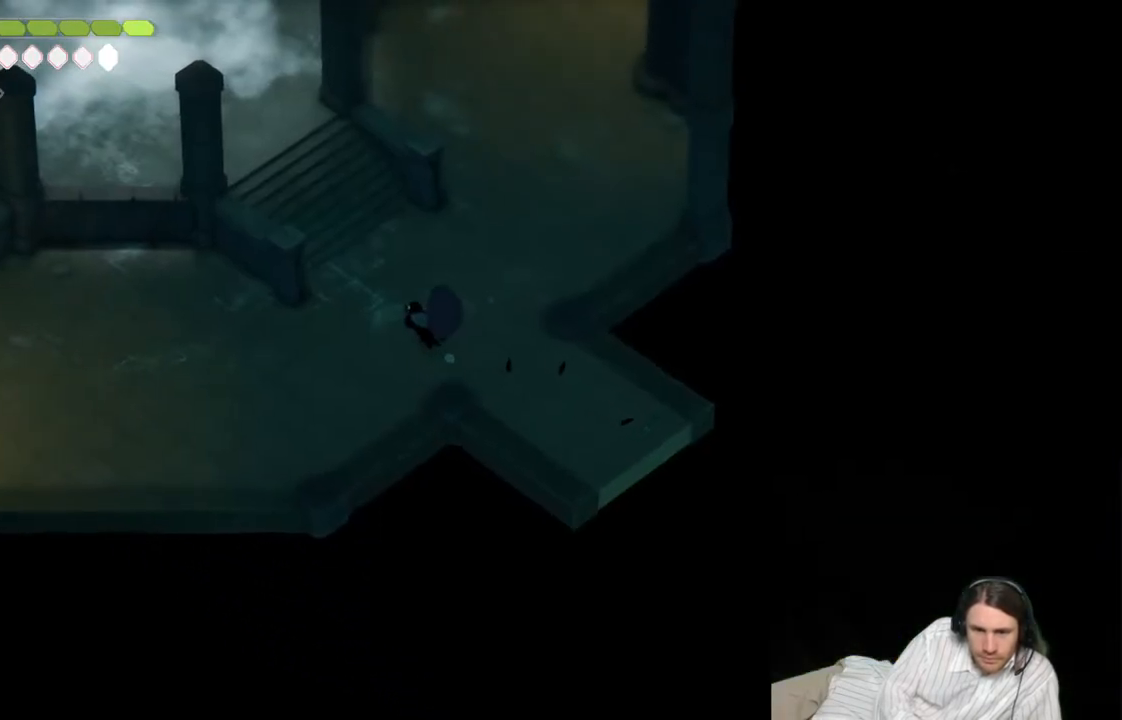
{"buttons": [], "left_stick": "center", "right_stick": "up-left", "events": [[417, "right_stick", "up-left"]]}
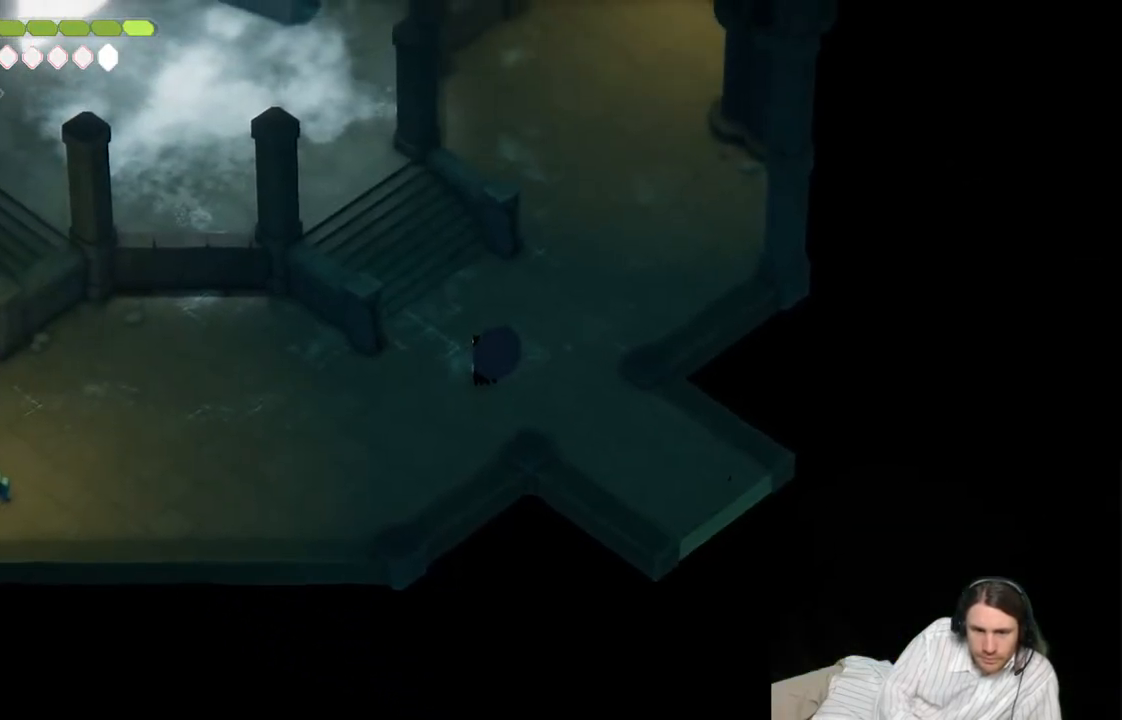
{"buttons": [], "left_stick": "center", "right_stick": "up-left", "events": []}
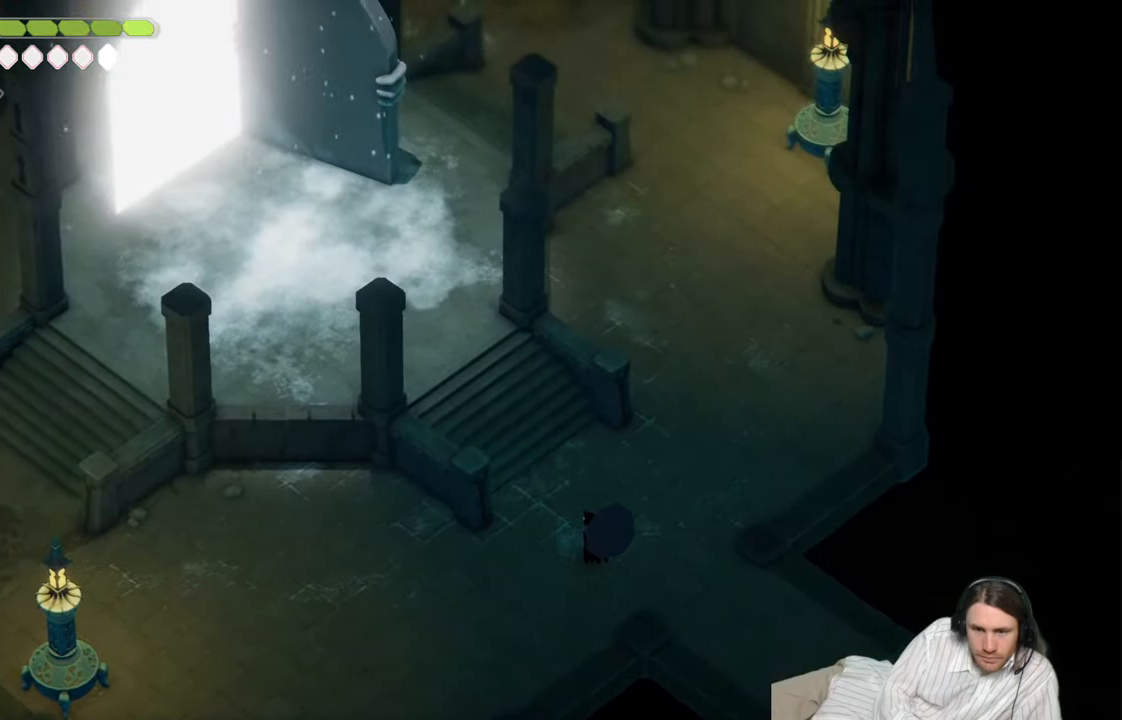
{"buttons": [], "left_stick": "center", "right_stick": "up", "events": [[217, "right_stick", "up"]]}
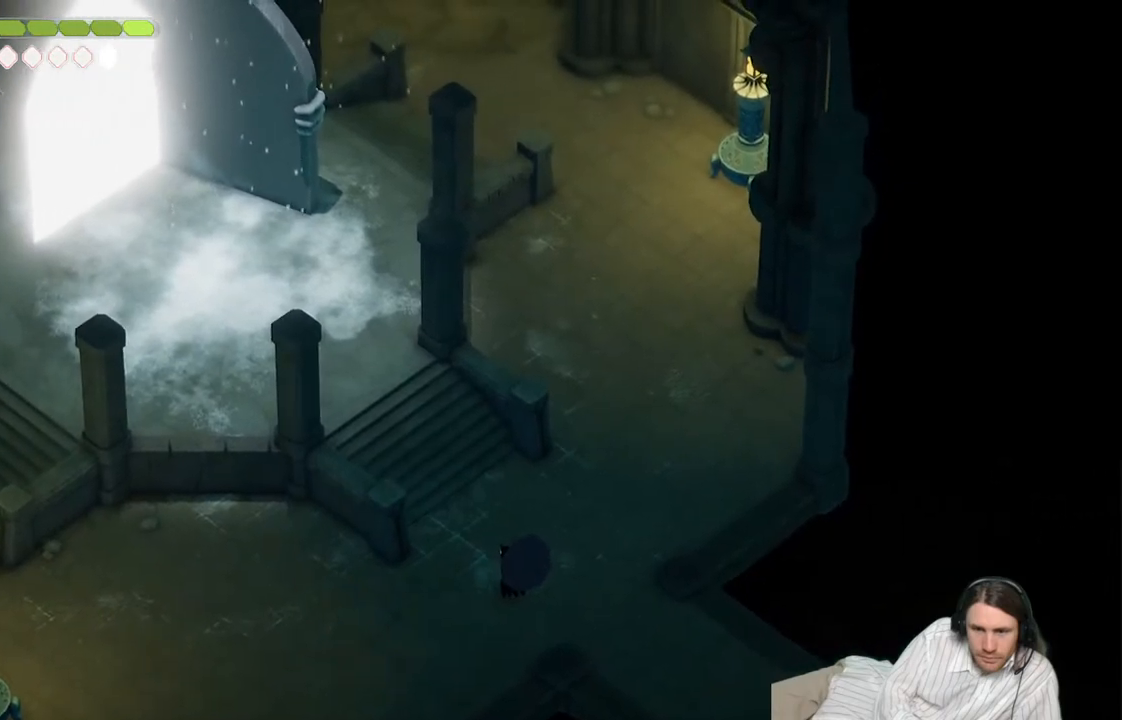
{"buttons": [], "left_stick": "center", "right_stick": "up", "events": []}
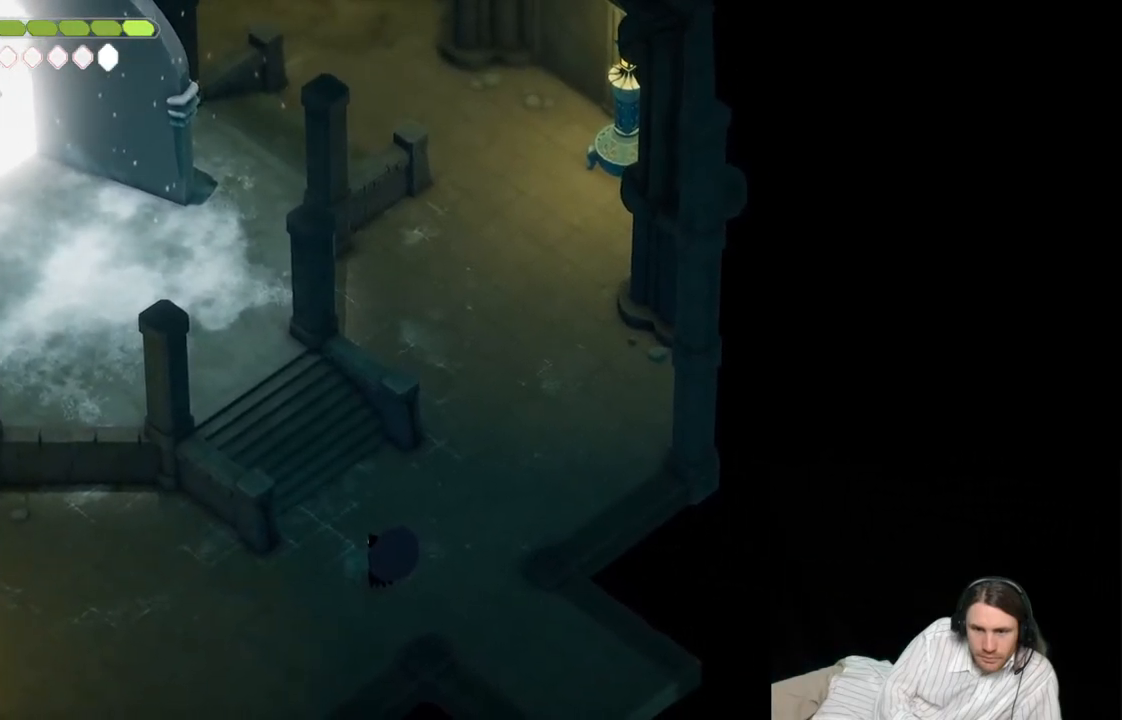
{"buttons": [], "left_stick": "up-right", "right_stick": "center", "events": [[283, "left_stick", "up-right"], [350, "right_stick", "center"]]}
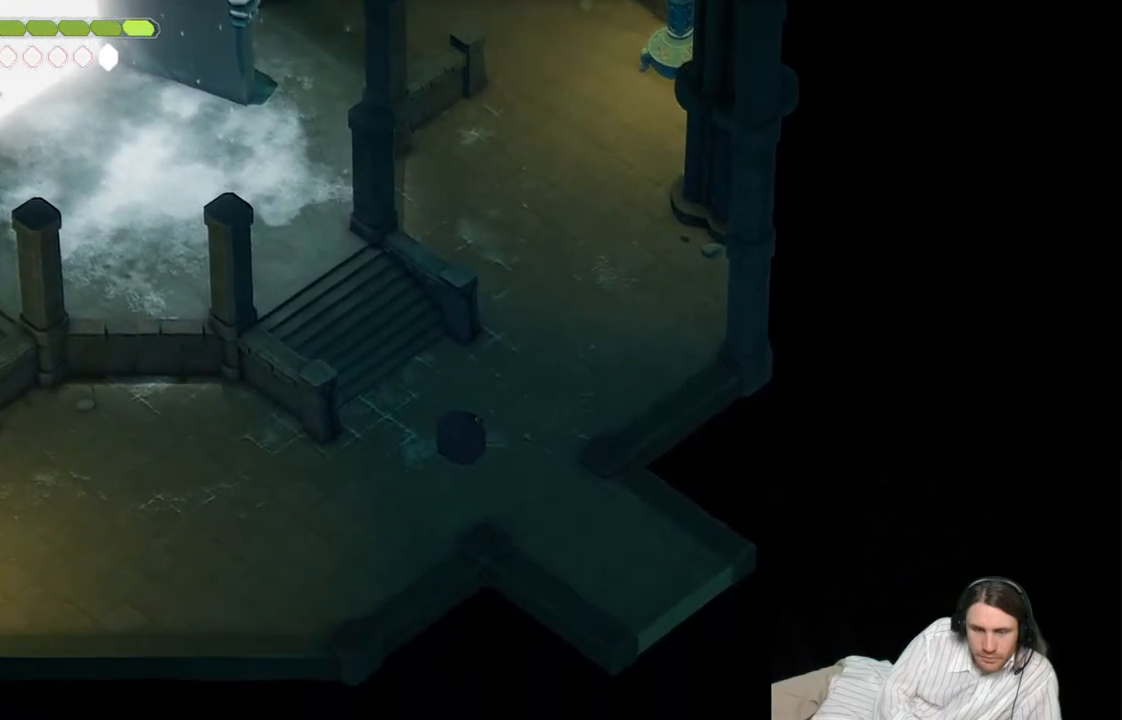
{"buttons": [], "left_stick": "up", "right_stick": "center", "events": [[200, "B", "down"], [350, "B", "up"], [417, "left_stick", "up"]]}
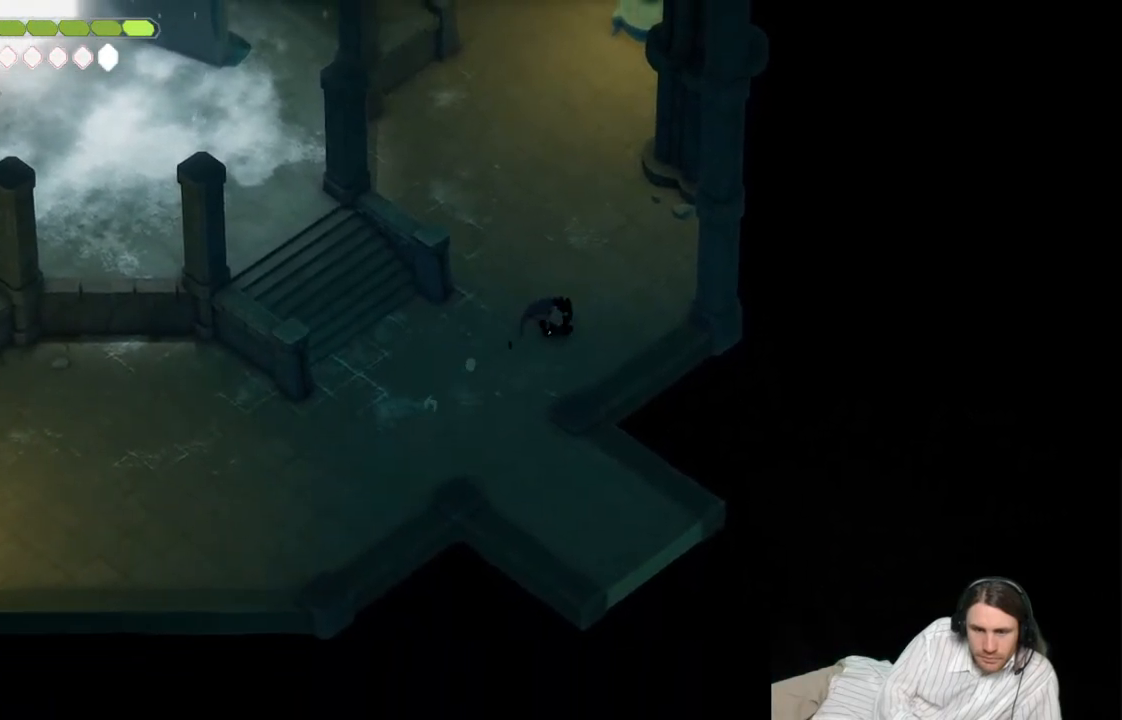
{"buttons": [], "left_stick": "up", "right_stick": "up", "events": [[183, "right_stick", "up"]]}
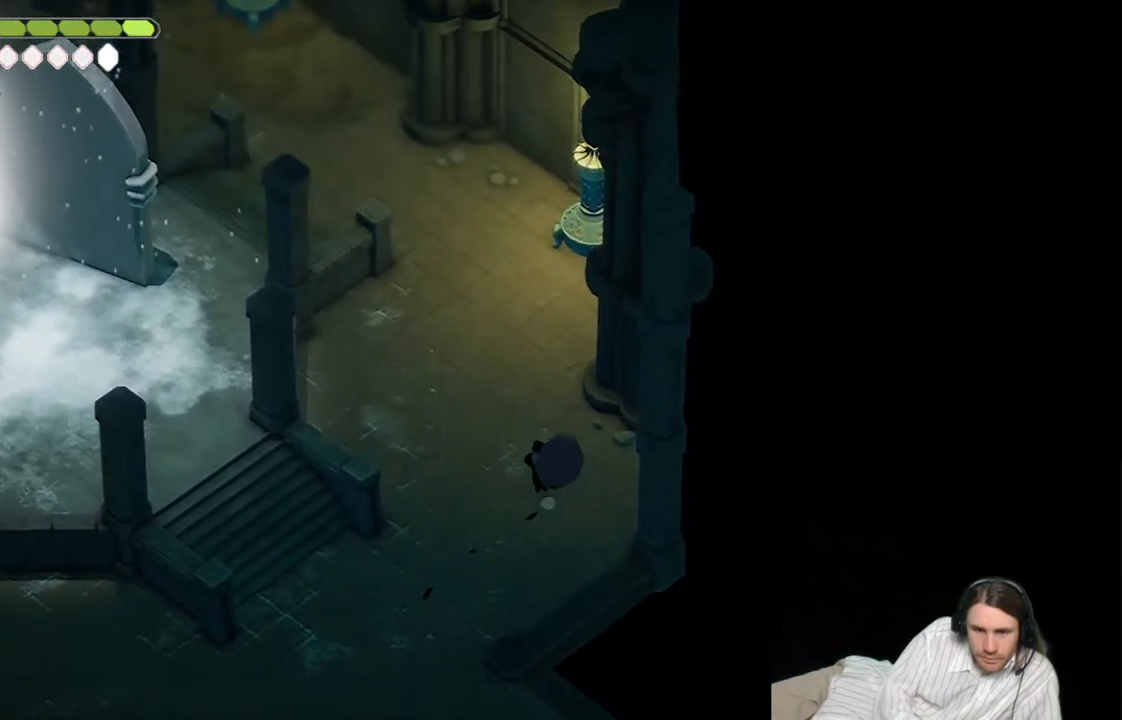
{"buttons": [], "left_stick": "up-right", "right_stick": "up", "events": [[383, "left_stick", "up-right"]]}
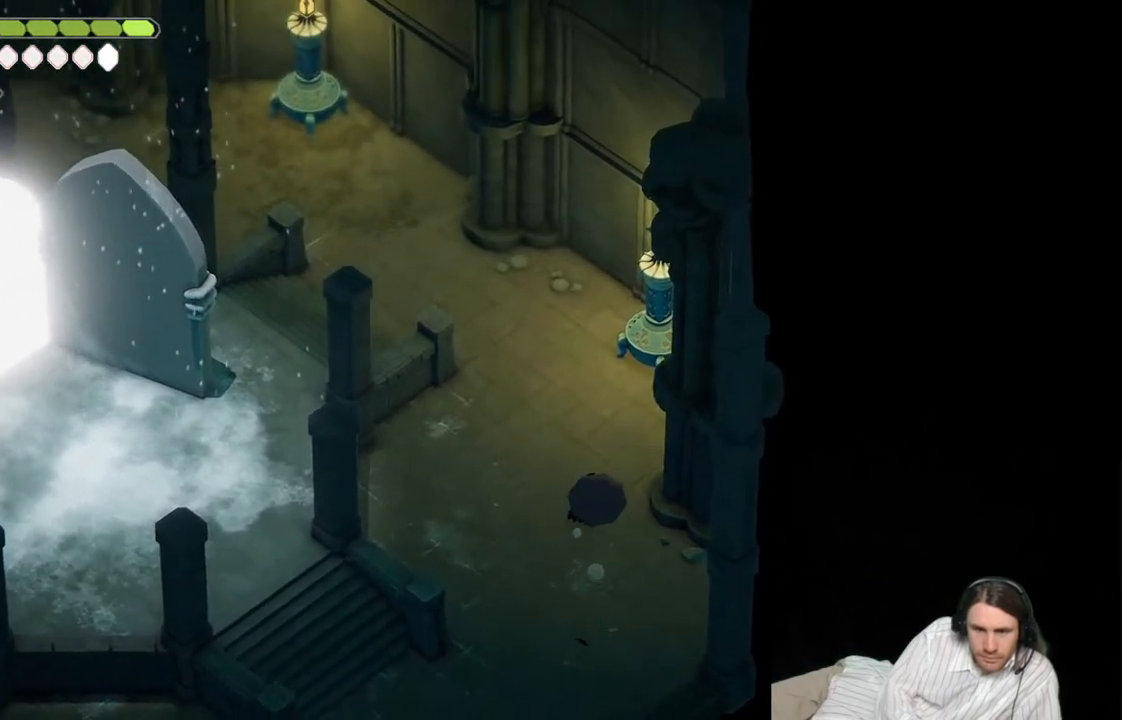
{"buttons": [], "left_stick": "up-right", "right_stick": "up-right", "events": [[300, "right_stick", "up-right"]]}
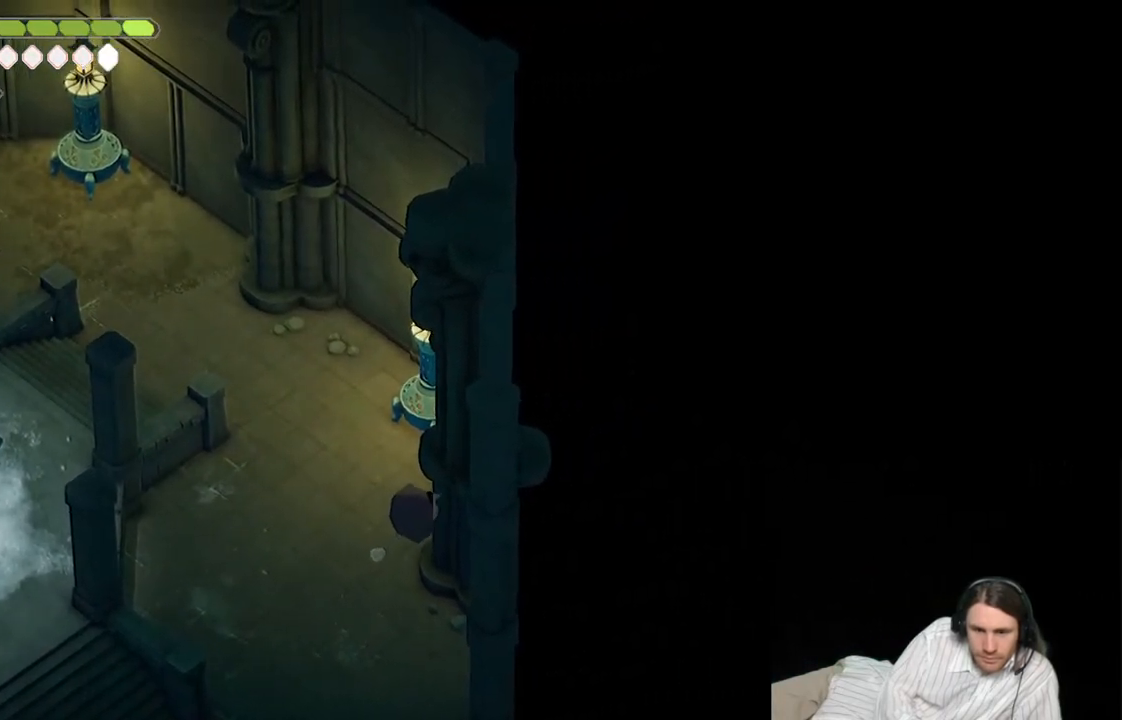
{"buttons": [], "left_stick": "right", "right_stick": "center", "events": [[17, "left_stick", "right"], [250, "right_stick", "center"]]}
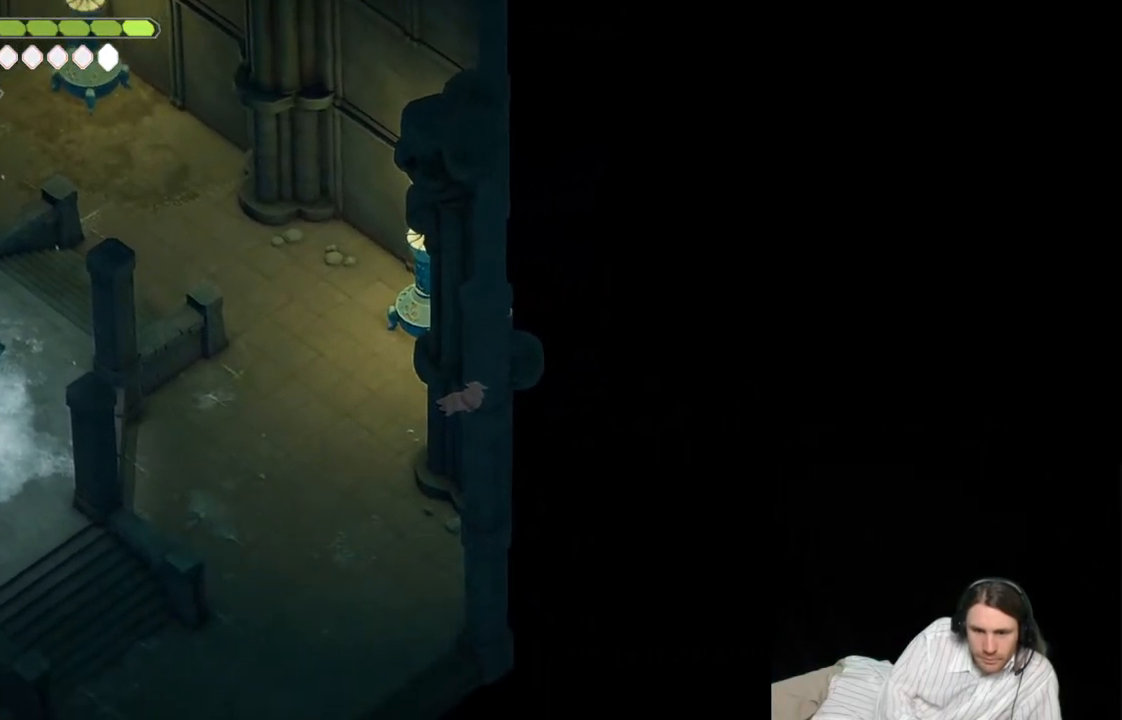
{"buttons": [], "left_stick": "up-left", "right_stick": "center", "events": [[83, "left_stick", "up-right"], [250, "left_stick", "up"], [433, "left_stick", "up-left"]]}
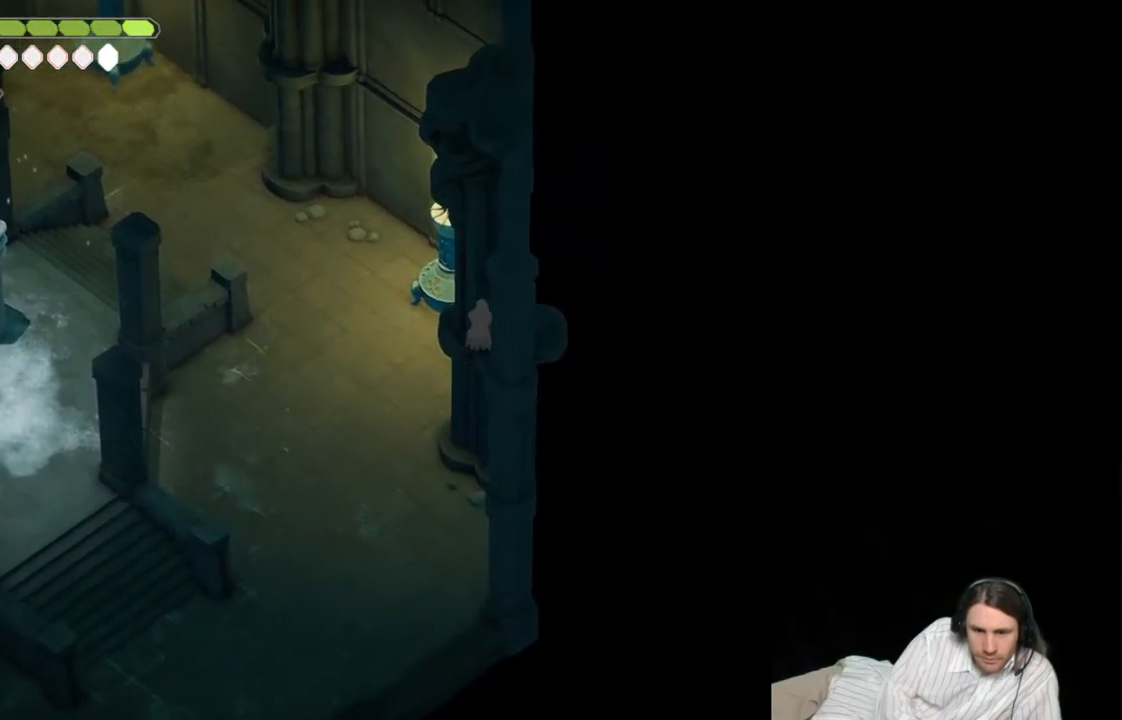
{"buttons": [], "left_stick": "up-left", "right_stick": "up-left", "events": [[117, "right_stick", "up-left"]]}
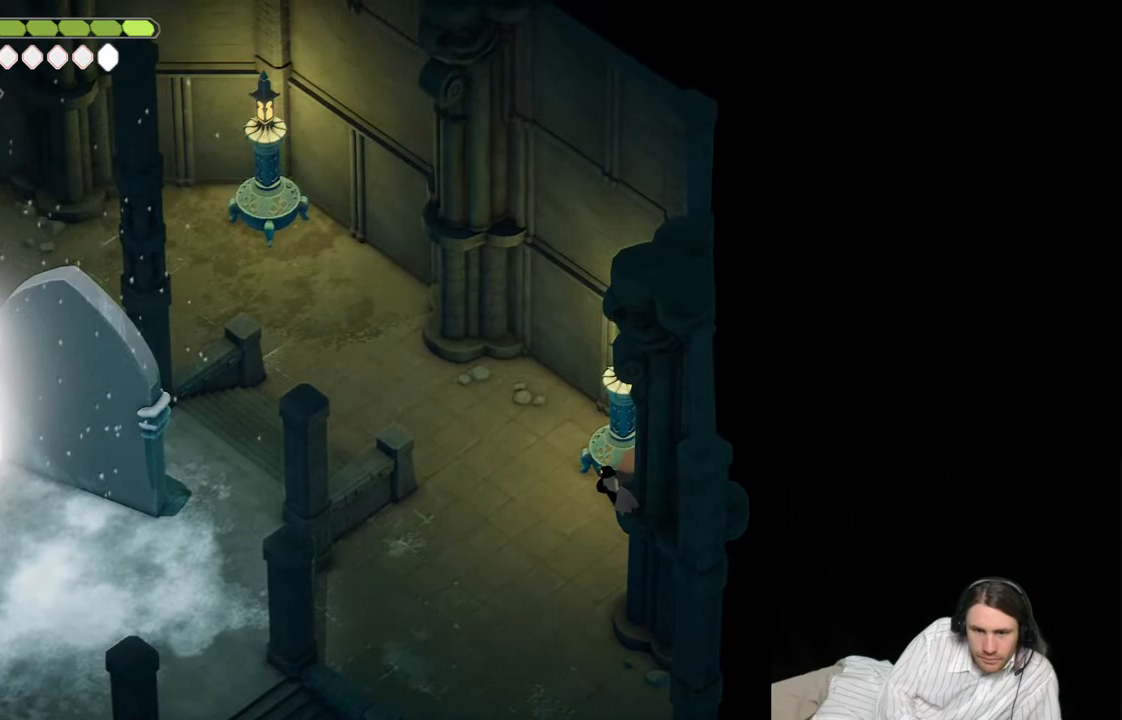
{"buttons": ["B"], "left_stick": "up-left", "right_stick": "up-left", "events": [[500, "B", "down"]]}
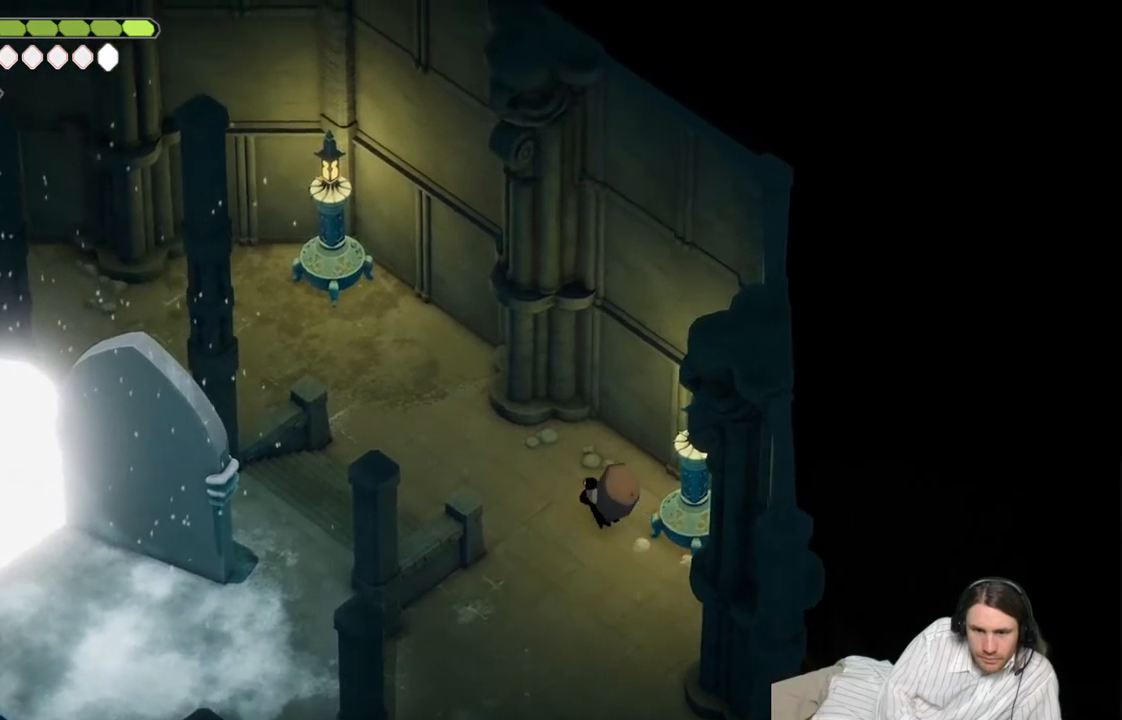
{"buttons": [], "left_stick": "up-left", "right_stick": "up-left", "events": [[167, "B", "up"]]}
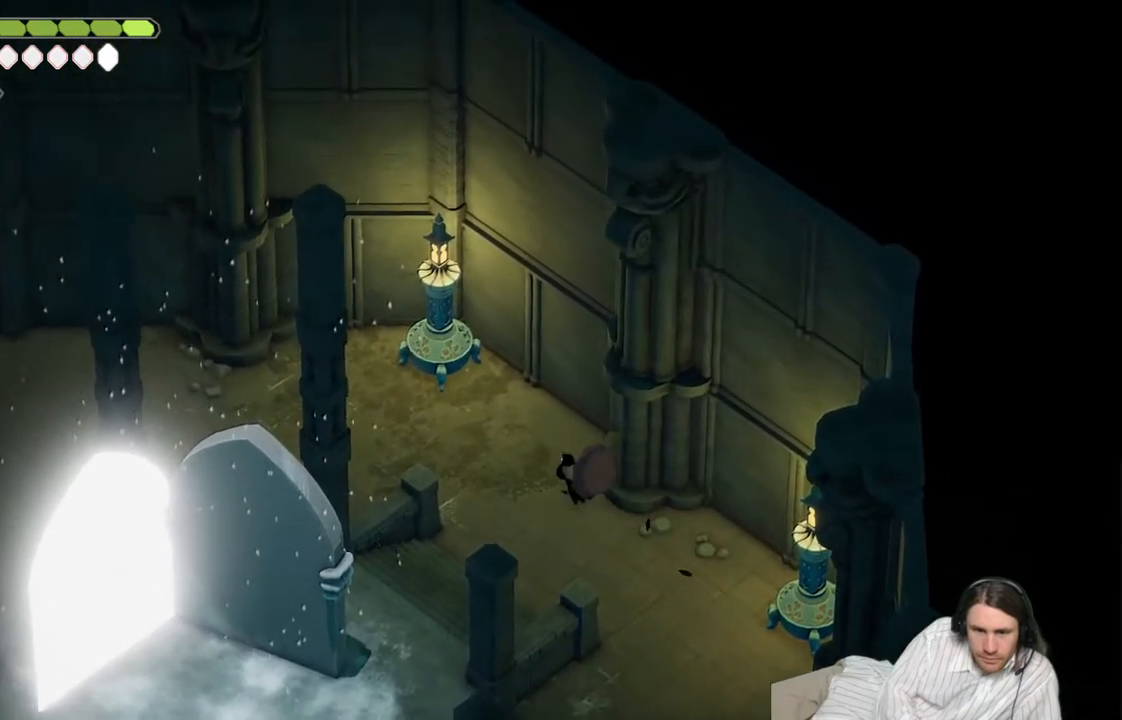
{"buttons": [], "left_stick": "left", "right_stick": "up-left", "events": [[200, "left_stick", "left"]]}
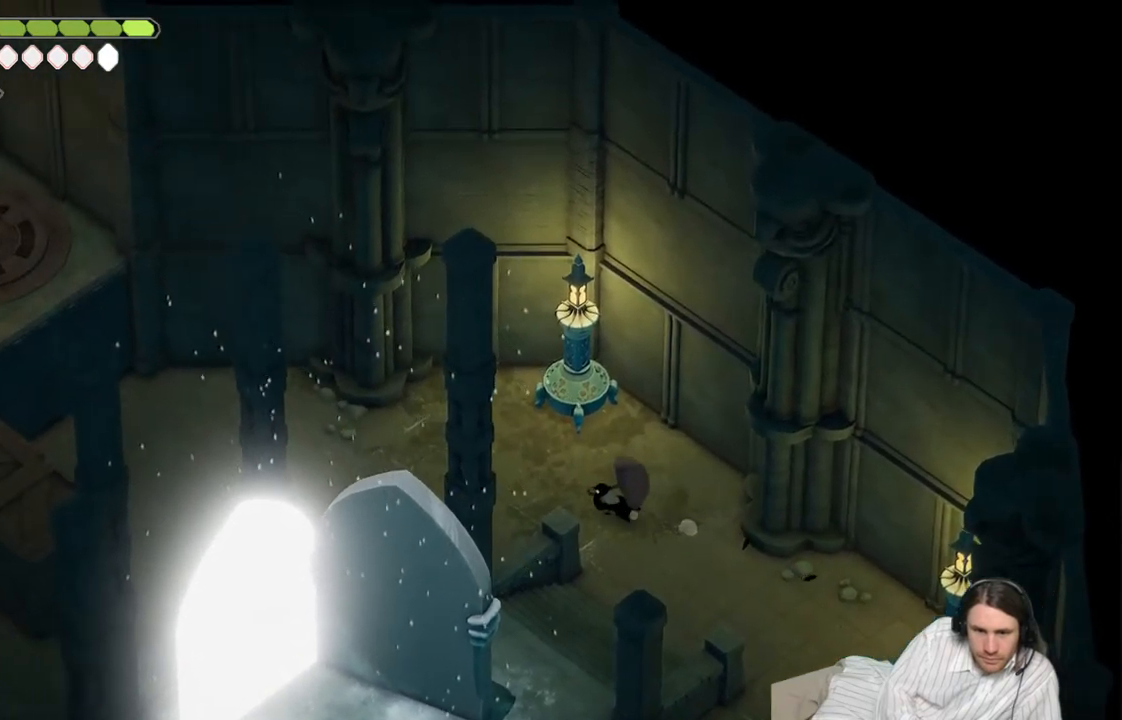
{"buttons": [], "left_stick": "left", "right_stick": "up-left", "events": [[133, "B", "down"], [333, "B", "up"]]}
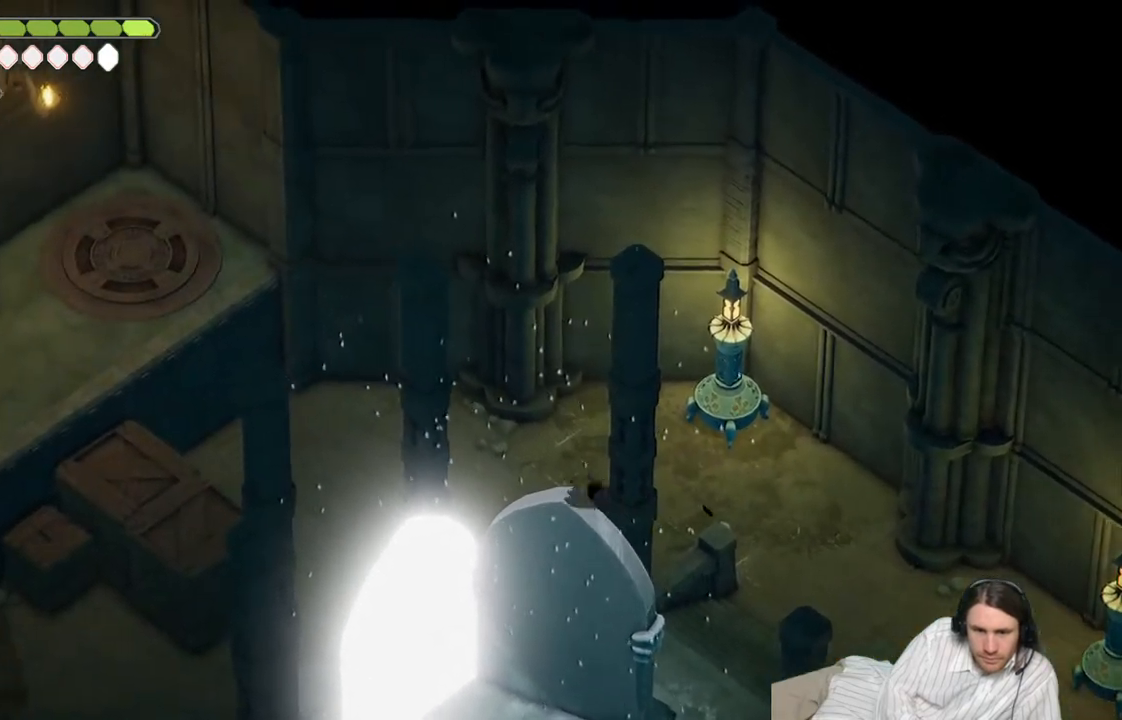
{"buttons": [], "left_stick": "down-left", "right_stick": "up-left", "events": [[283, "left_stick", "down-left"]]}
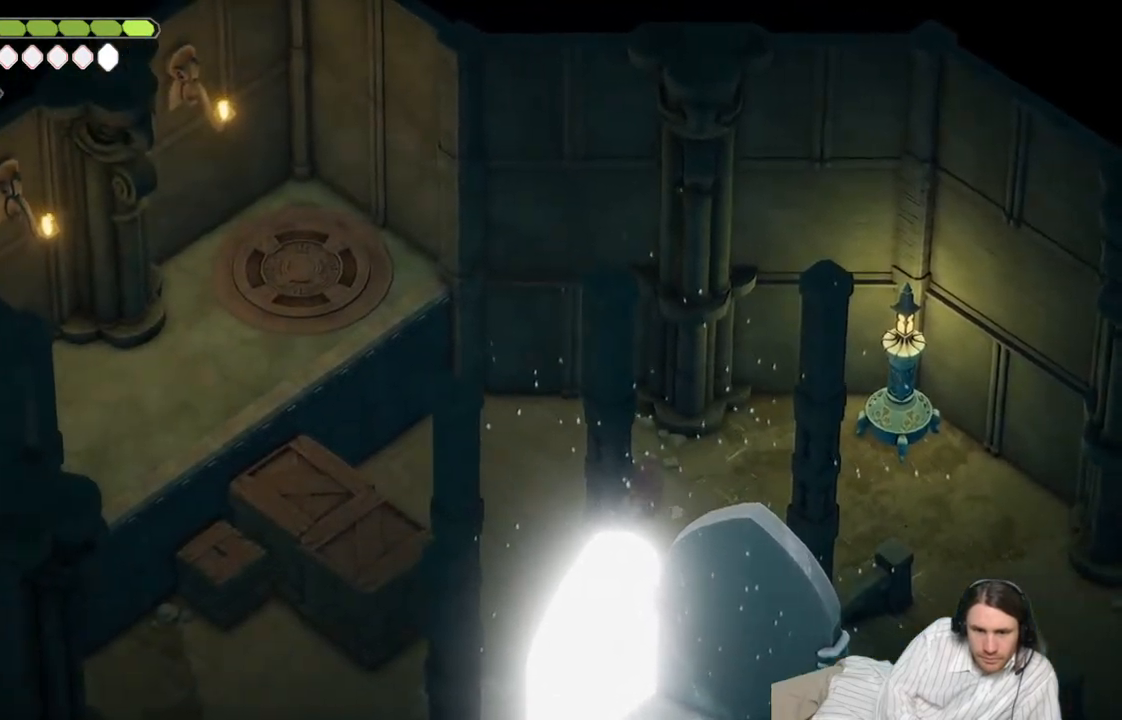
{"buttons": [], "left_stick": "down-left", "right_stick": "up-left", "events": []}
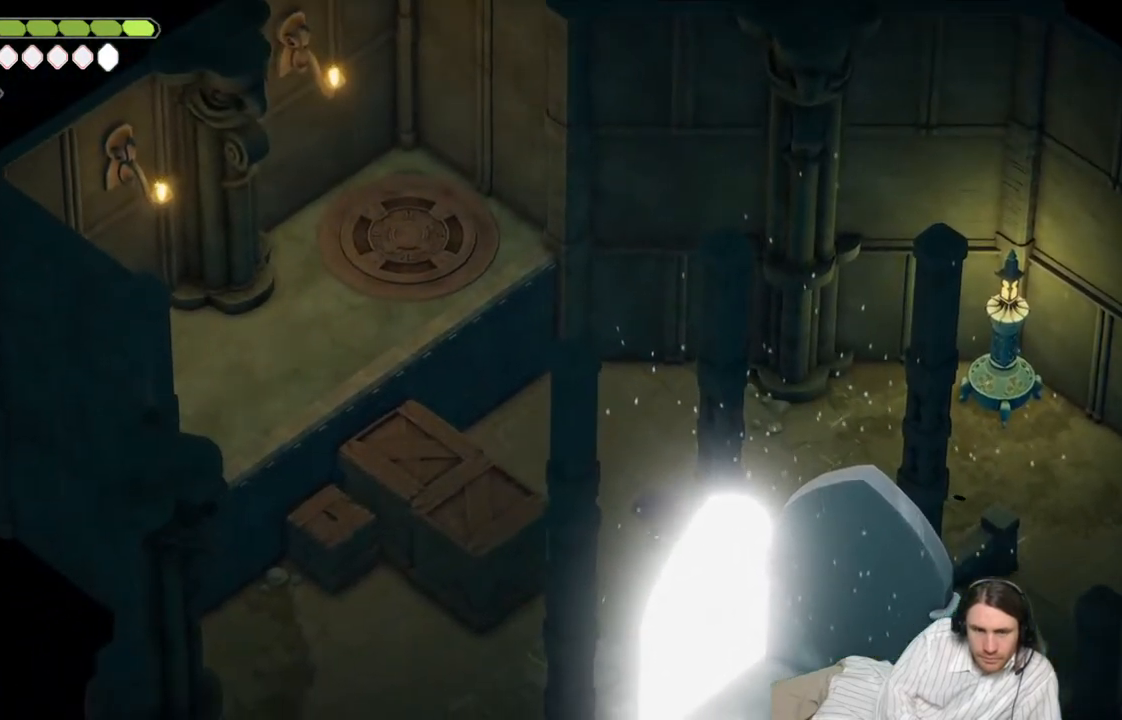
{"buttons": [], "left_stick": "down-left", "right_stick": "up-left", "events": []}
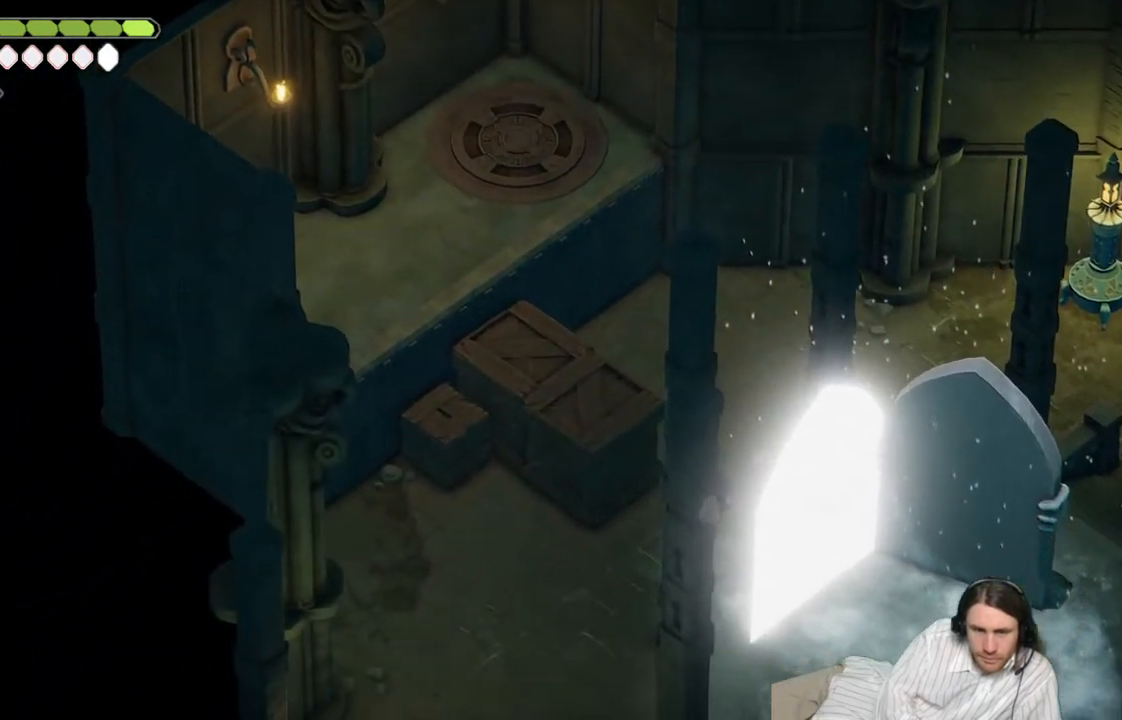
{"buttons": [], "left_stick": "center", "right_stick": "up-left", "events": [[333, "left_stick", "center"]]}
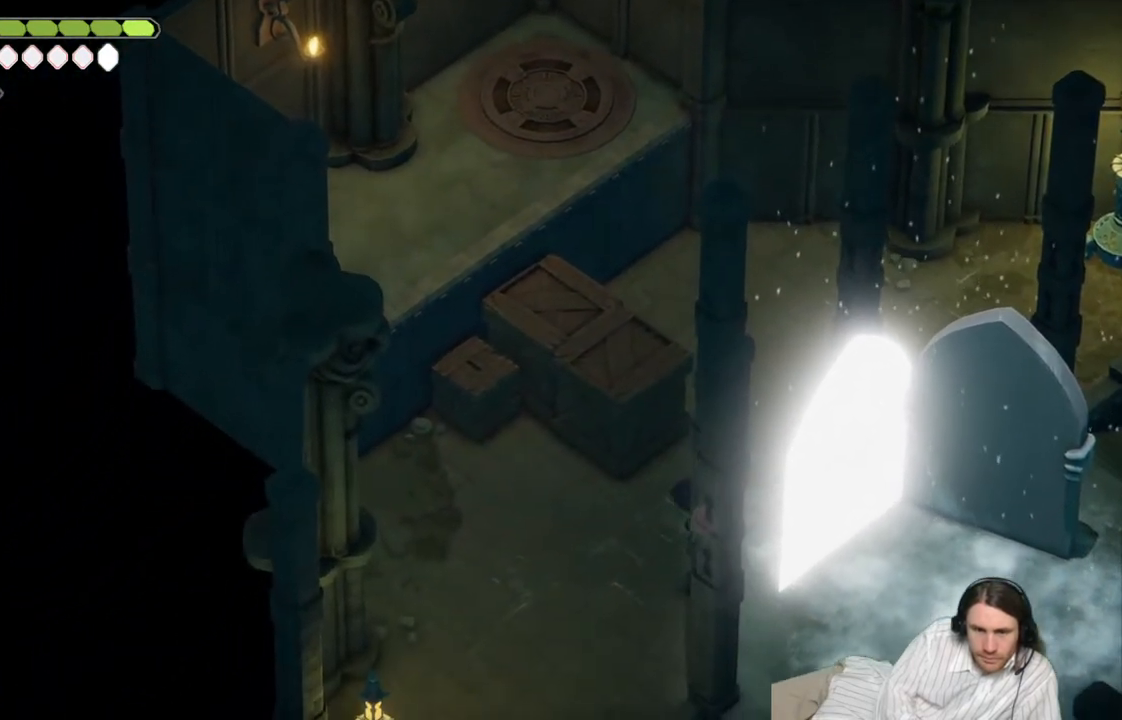
{"buttons": [], "left_stick": "down-left", "right_stick": "up-left", "events": [[250, "left_stick", "down-left"]]}
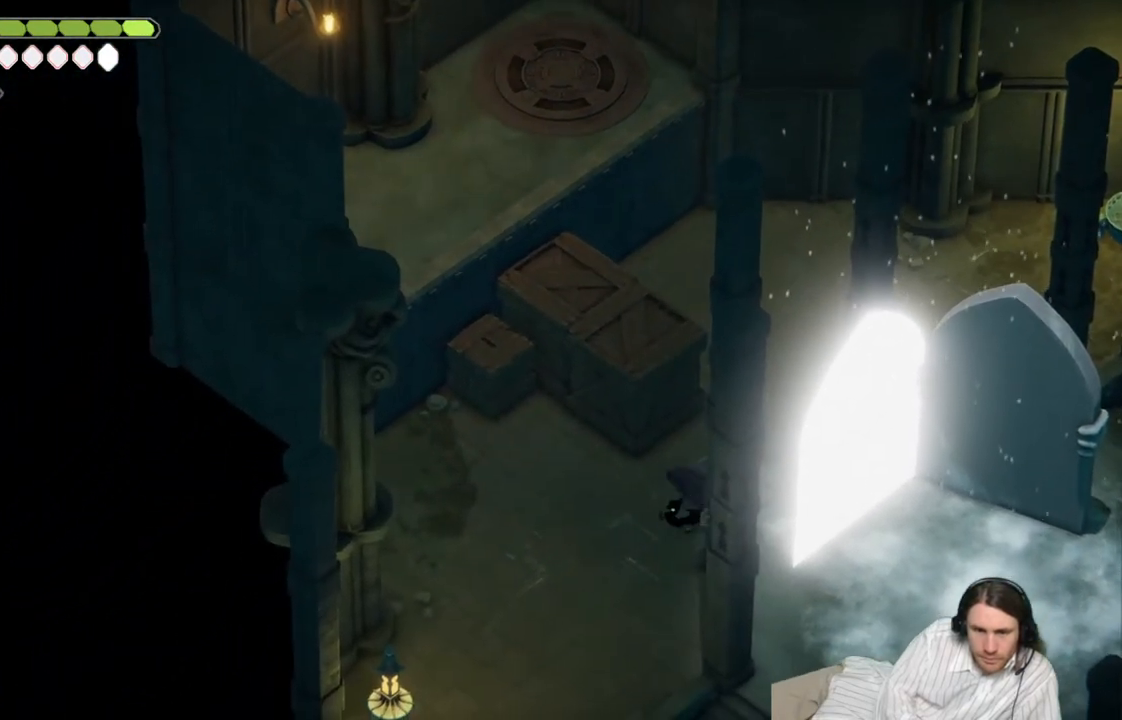
{"buttons": [], "left_stick": "down-left", "right_stick": "up-left", "events": [[150, "B", "down"], [300, "B", "up"]]}
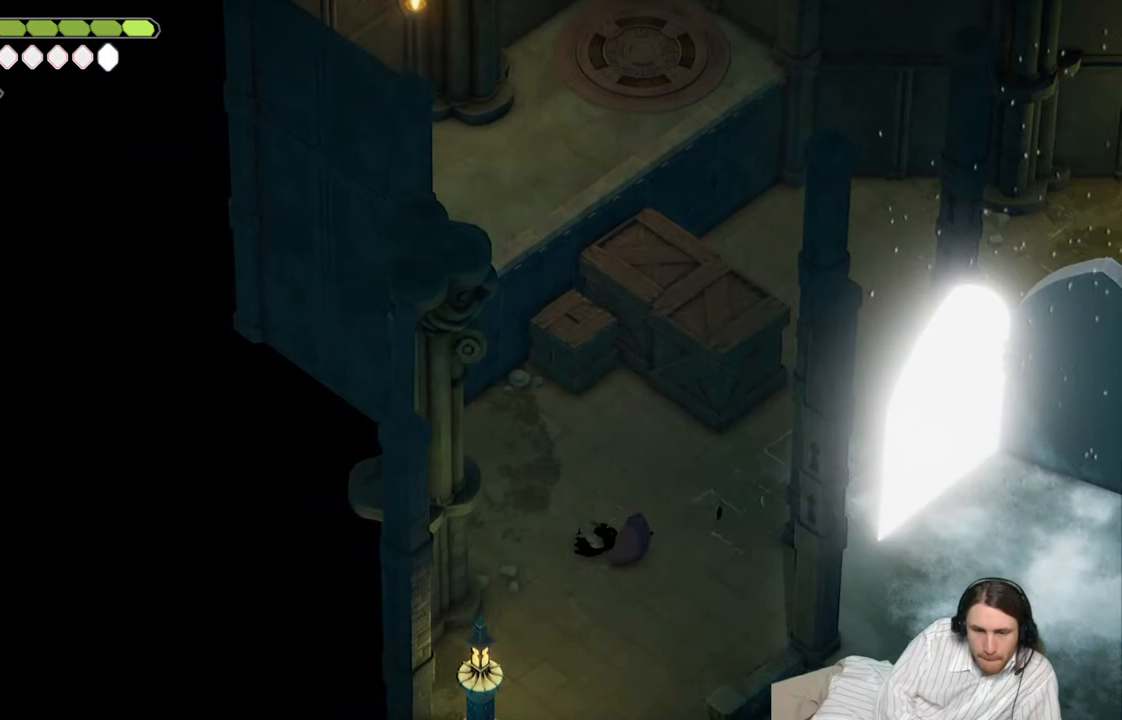
{"buttons": [], "left_stick": "down-left", "right_stick": "left", "events": [[200, "left_stick", "down"], [233, "right_stick", "left"], [383, "left_stick", "down-left"]]}
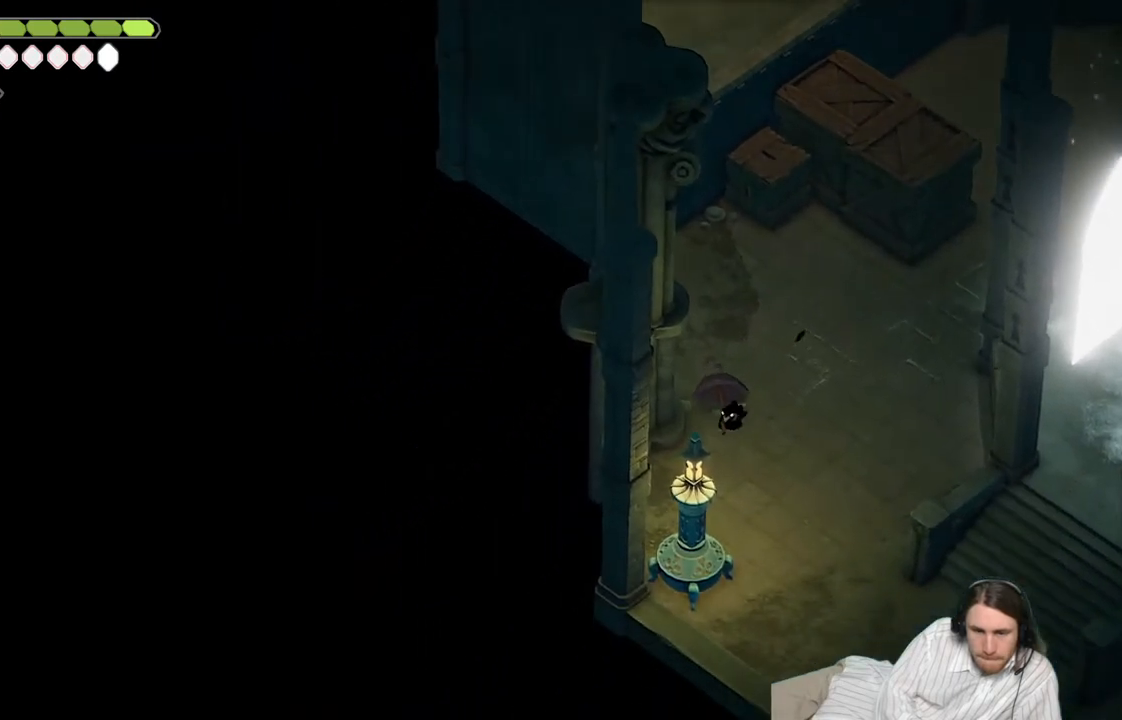
{"buttons": [], "left_stick": "down-left", "right_stick": "left", "events": []}
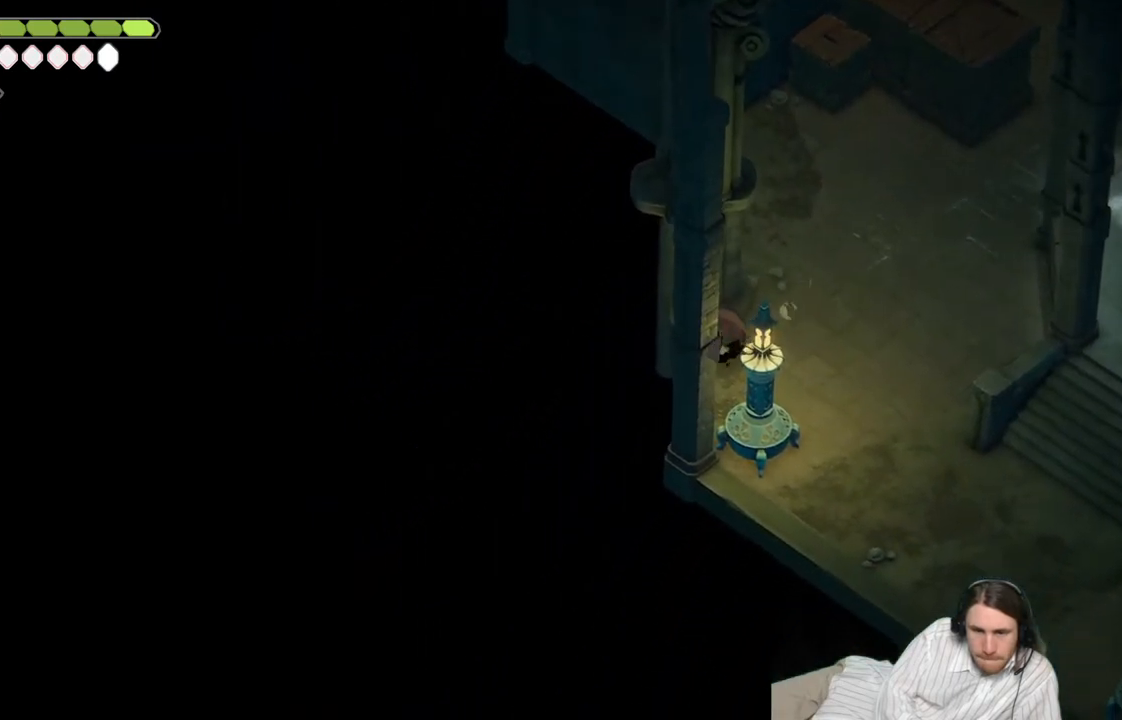
{"buttons": [], "left_stick": "up-left", "right_stick": "center", "events": [[83, "left_stick", "left"], [83, "right_stick", "center"], [417, "left_stick", "up-left"]]}
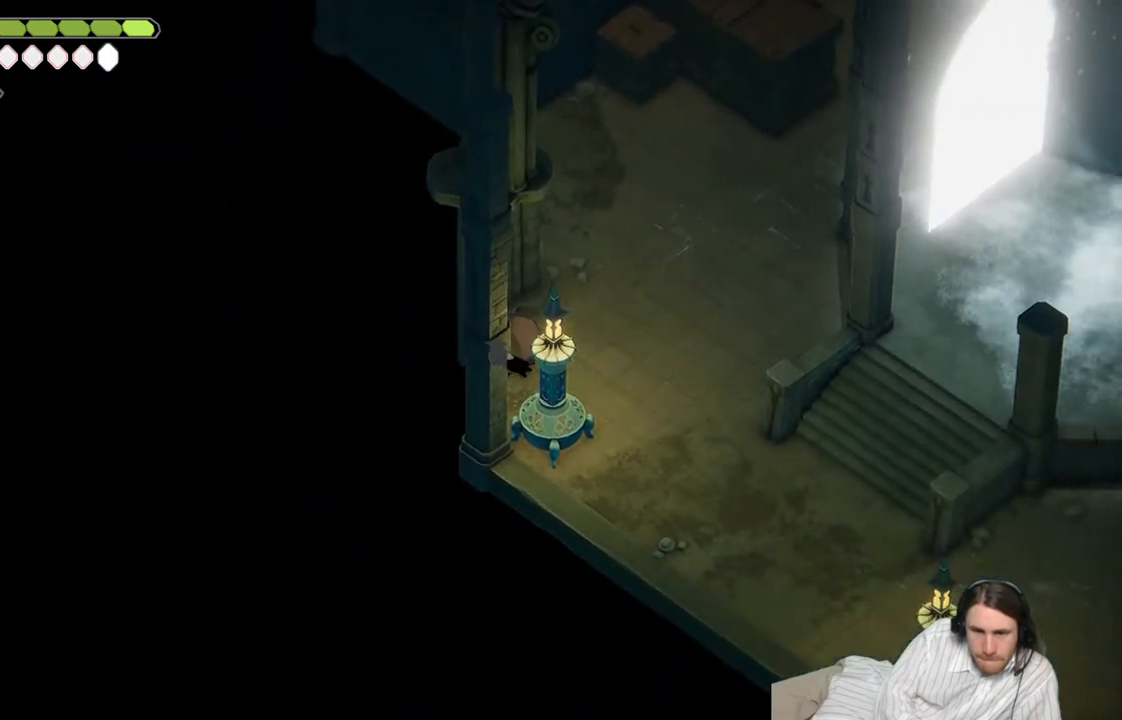
{"buttons": [], "left_stick": "up-right", "right_stick": "center", "events": [[33, "left_stick", "up"], [267, "left_stick", "up-right"]]}
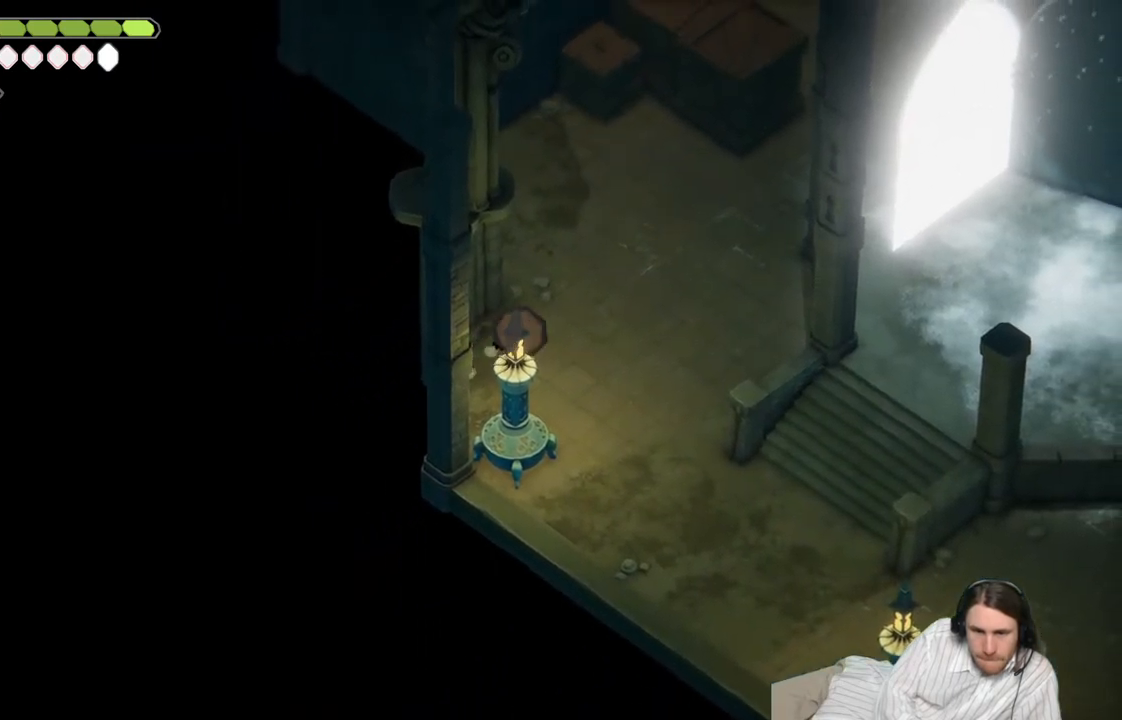
{"buttons": [], "left_stick": "up-left", "right_stick": "center", "events": [[183, "left_stick", "up-left"]]}
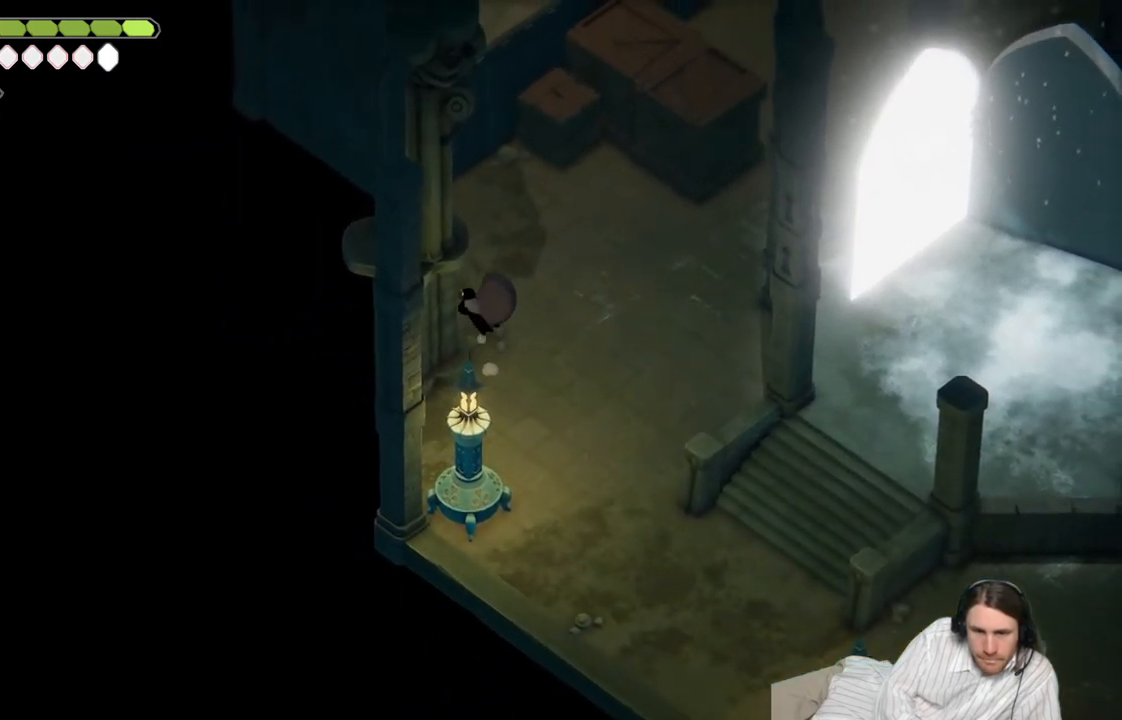
{"buttons": [], "left_stick": "left", "right_stick": "center", "events": [[217, "left_stick", "left"]]}